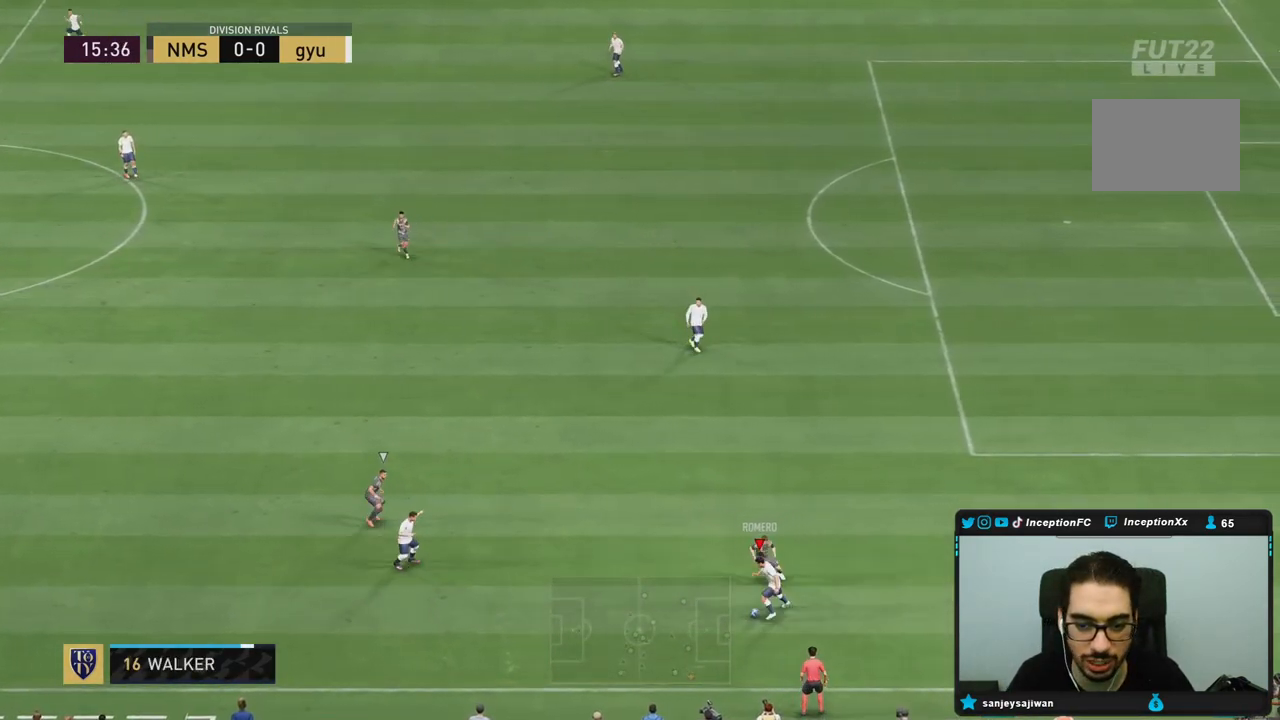
Gameplay with a controller (PlayStation layout); each line is a JSON object with the inputs held at the frame after it (dt_ms = milliseconds from this image to that frame). "events" lists button and stick changes between this image and that frame as [ms after this image, input, new state], when the widget could be followed in between. Not read: L3 R3.
{"dt_ms": 500, "buttons": ["R2"], "left_stick": "left", "right_stick": "center", "events": [[133, "left_stick", "left"]]}
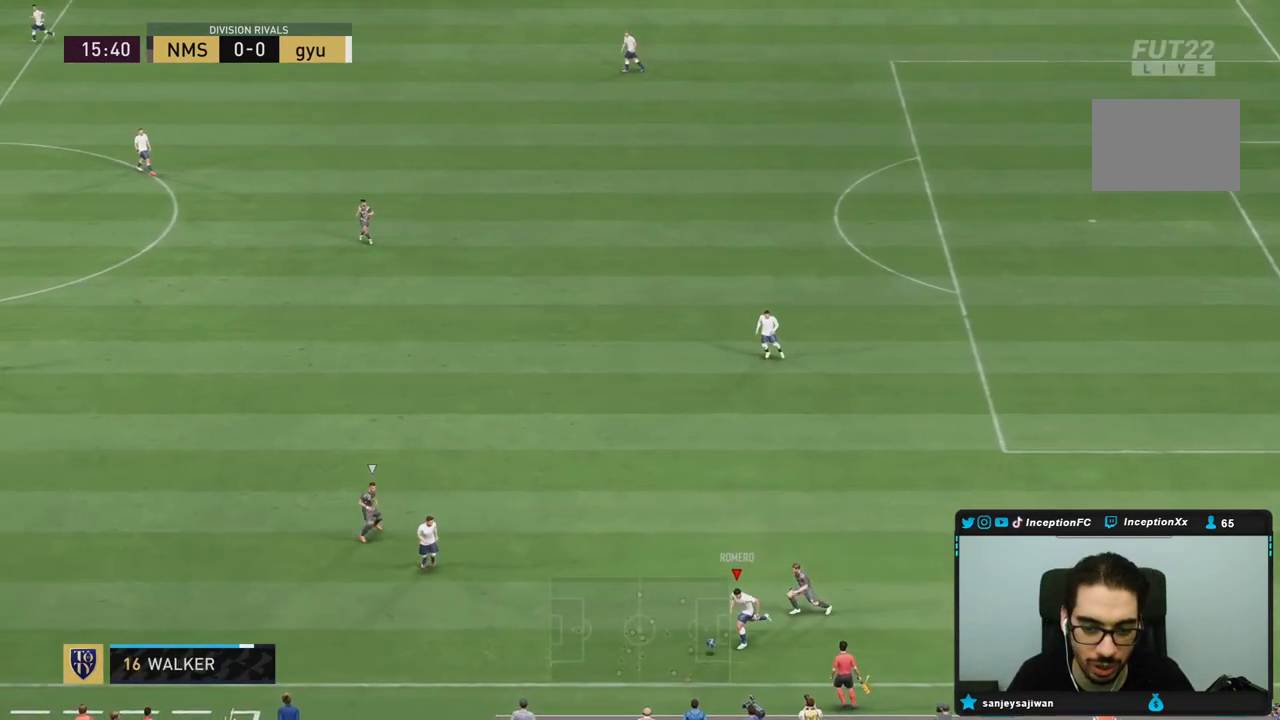
{"dt_ms": 500, "buttons": [], "left_stick": "left", "right_stick": "center", "events": [[283, "CROSS", "down"], [300, "R2", "up"], [483, "CROSS", "up"]]}
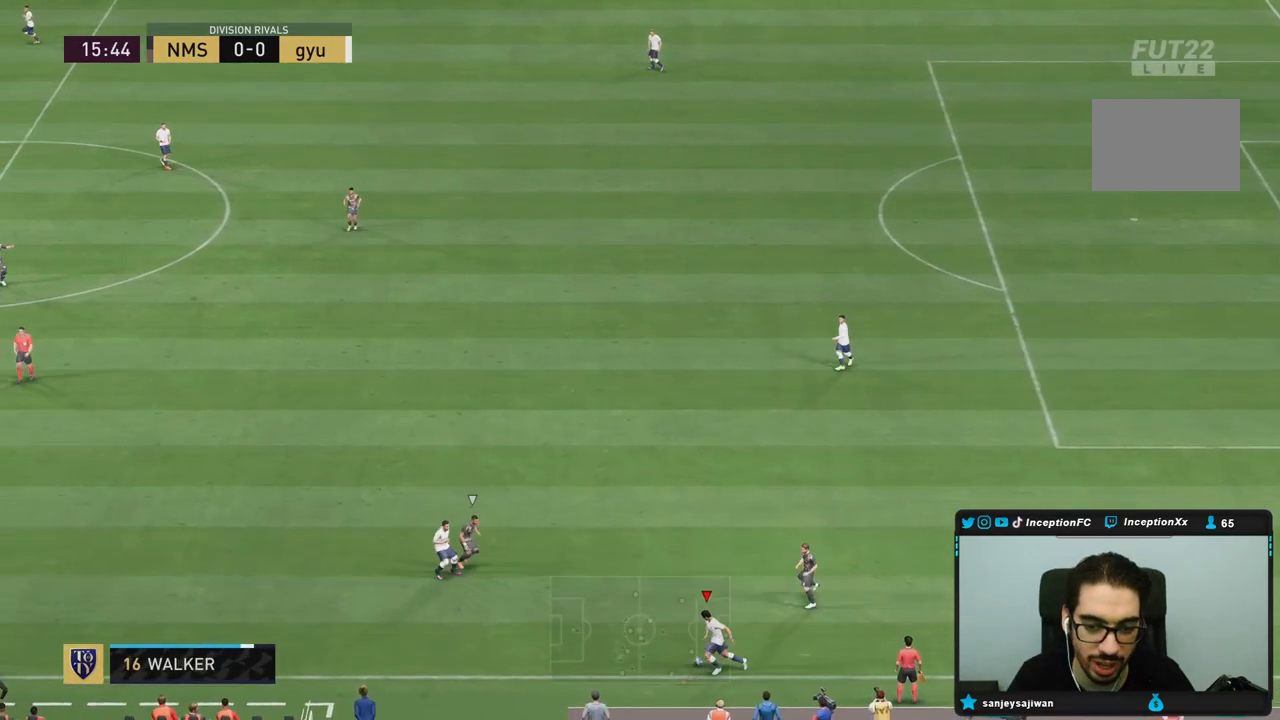
{"dt_ms": 500, "buttons": [], "left_stick": "left", "right_stick": "center", "events": []}
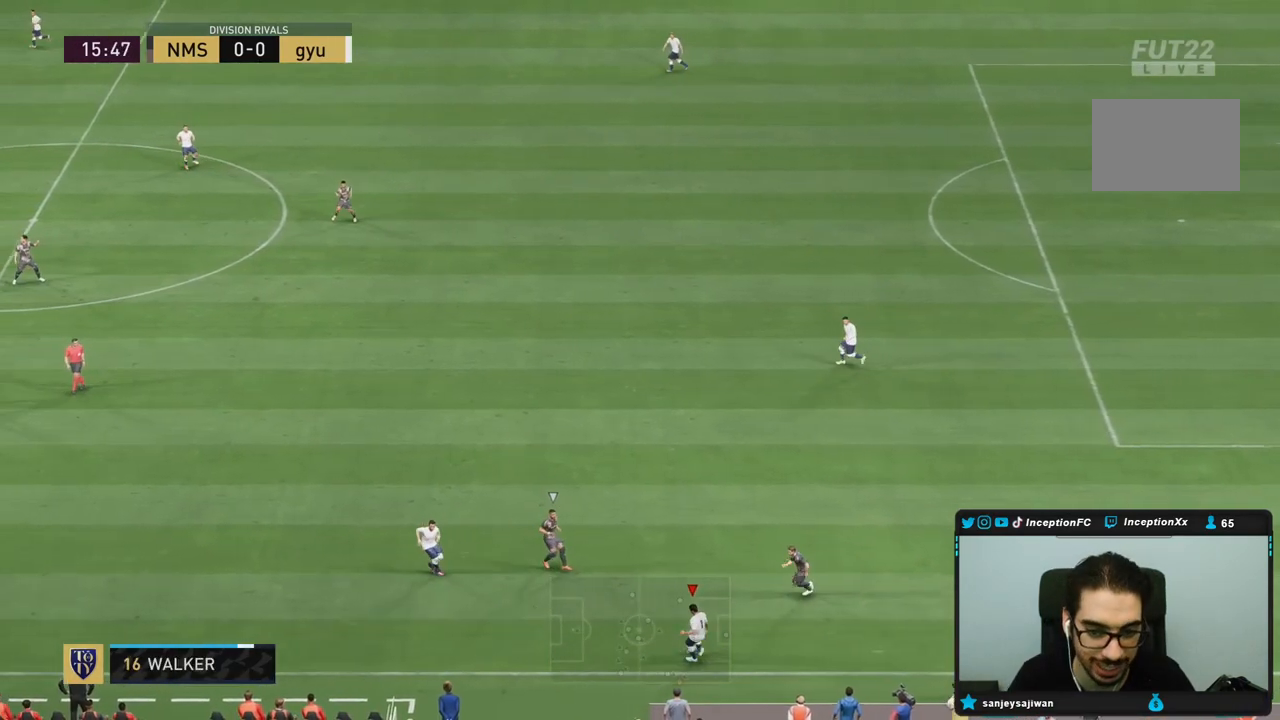
{"dt_ms": 500, "buttons": [], "left_stick": "right", "right_stick": "center", "events": [[183, "left_stick", "center"], [383, "left_stick", "right"]]}
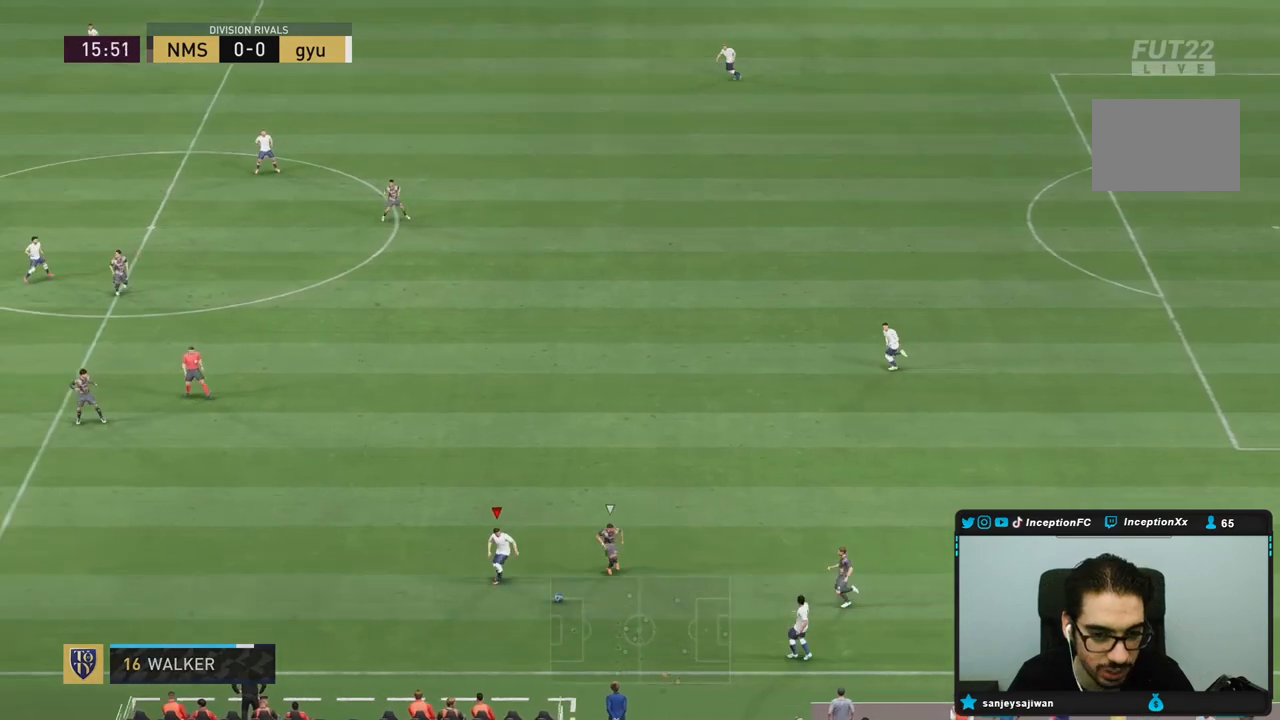
{"dt_ms": 500, "buttons": [], "left_stick": "left", "right_stick": "center", "events": [[183, "left_stick", "left"], [233, "CROSS", "down"], [367, "CROSS", "up"]]}
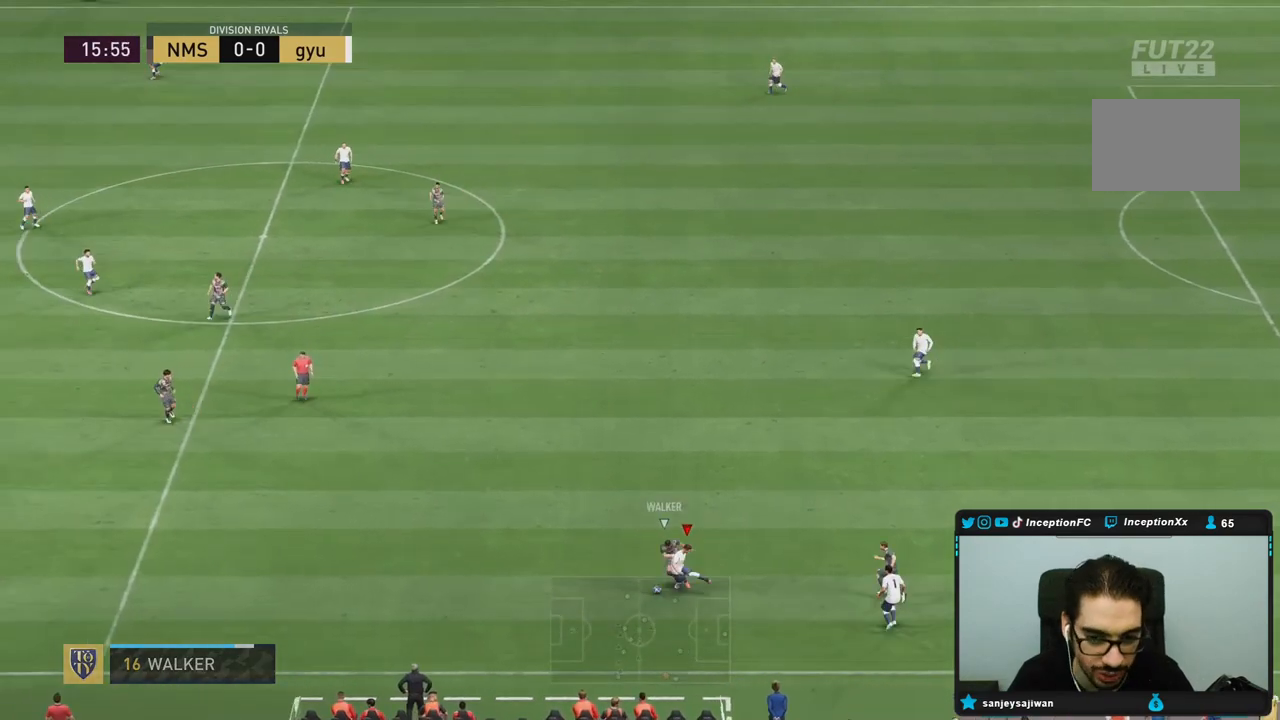
{"dt_ms": 500, "buttons": [], "left_stick": "left", "right_stick": "center", "events": []}
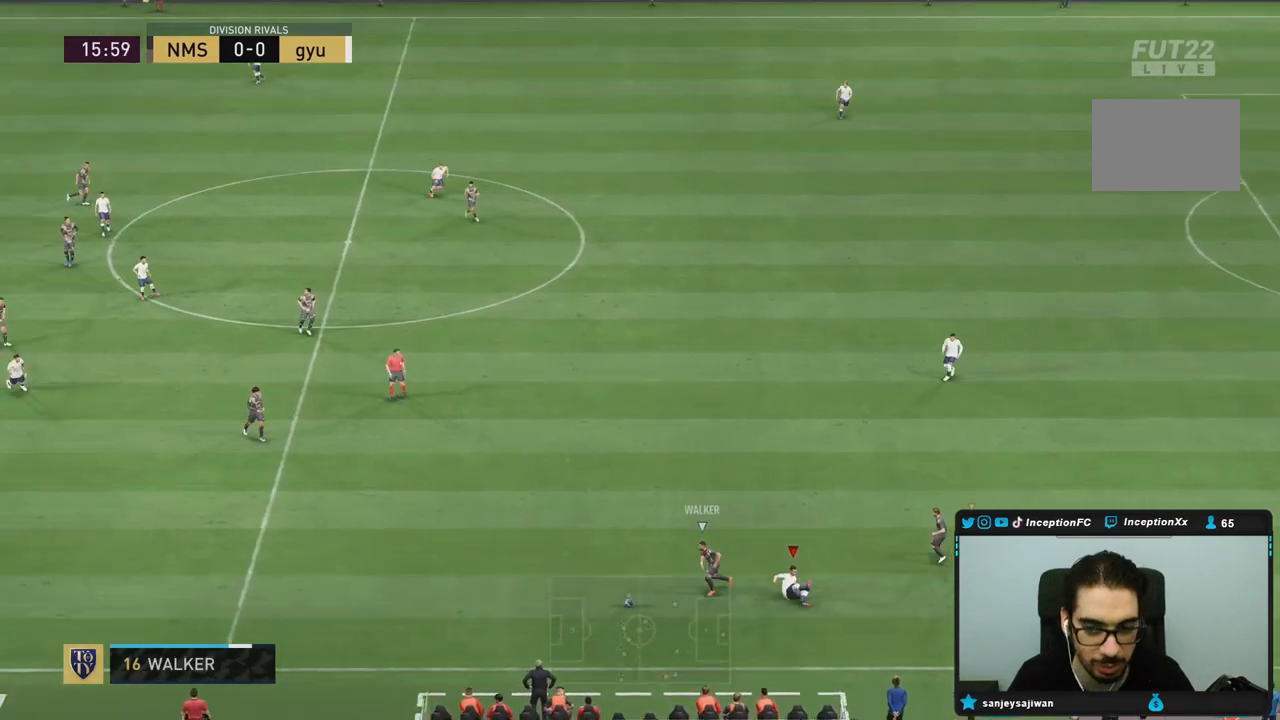
{"dt_ms": 500, "buttons": ["R2"], "left_stick": "up-left", "right_stick": "center", "events": [[200, "left_stick", "up-left"], [250, "R2", "down"], [267, "R1", "down"], [383, "R1", "up"]]}
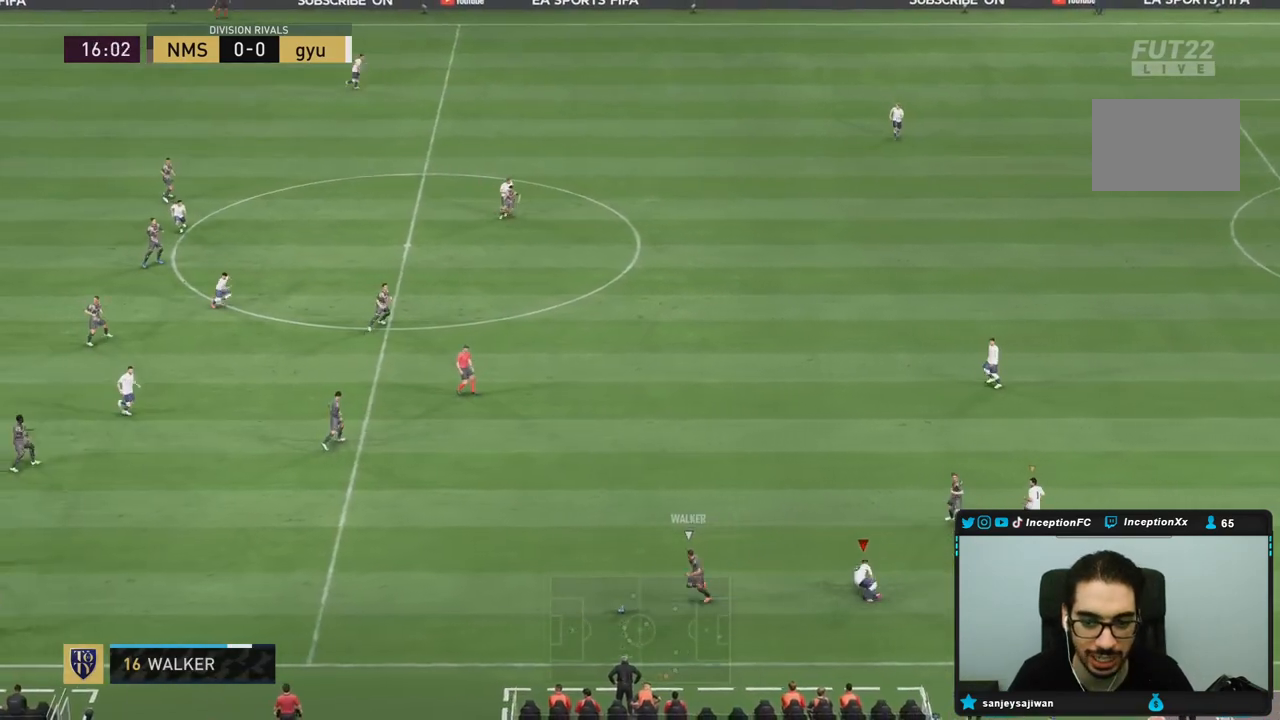
{"dt_ms": 500, "buttons": ["L2", "R2"], "left_stick": "left", "right_stick": "up", "events": [[400, "right_stick", "up"], [483, "L2", "down"], [483, "left_stick", "left"]]}
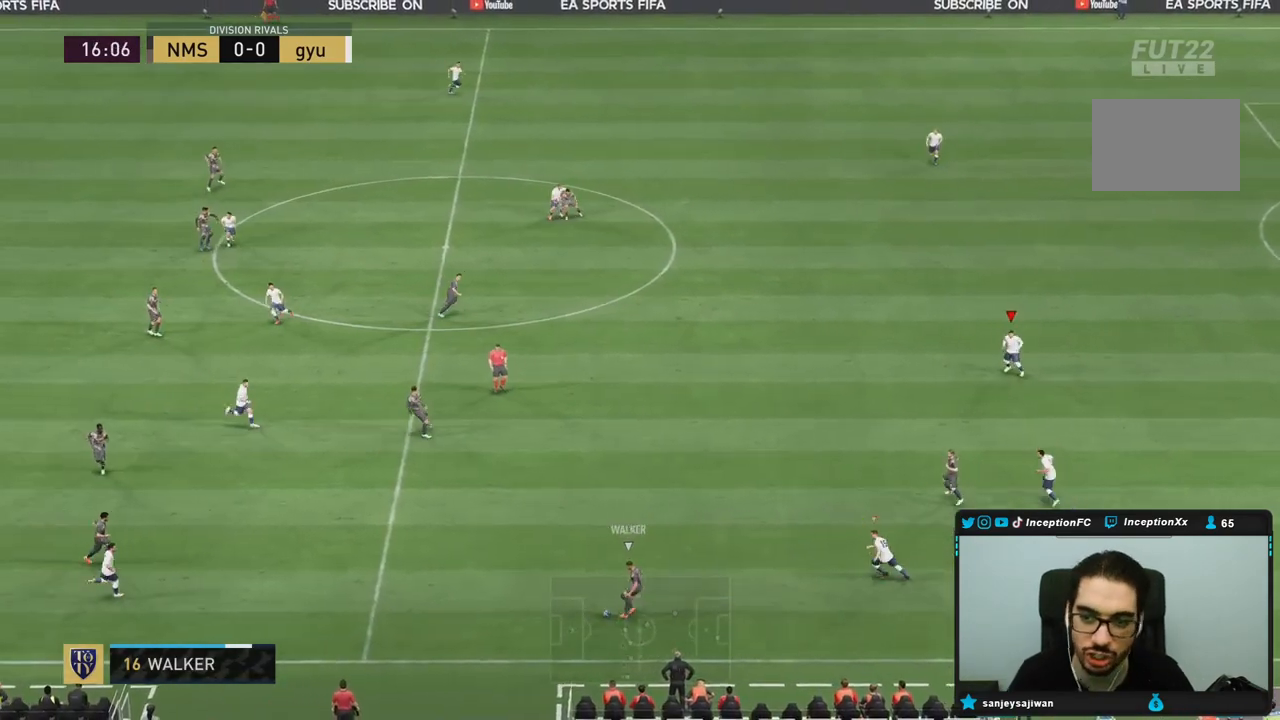
{"dt_ms": 1000, "buttons": ["L2"], "left_stick": "up-right", "right_stick": "center"}
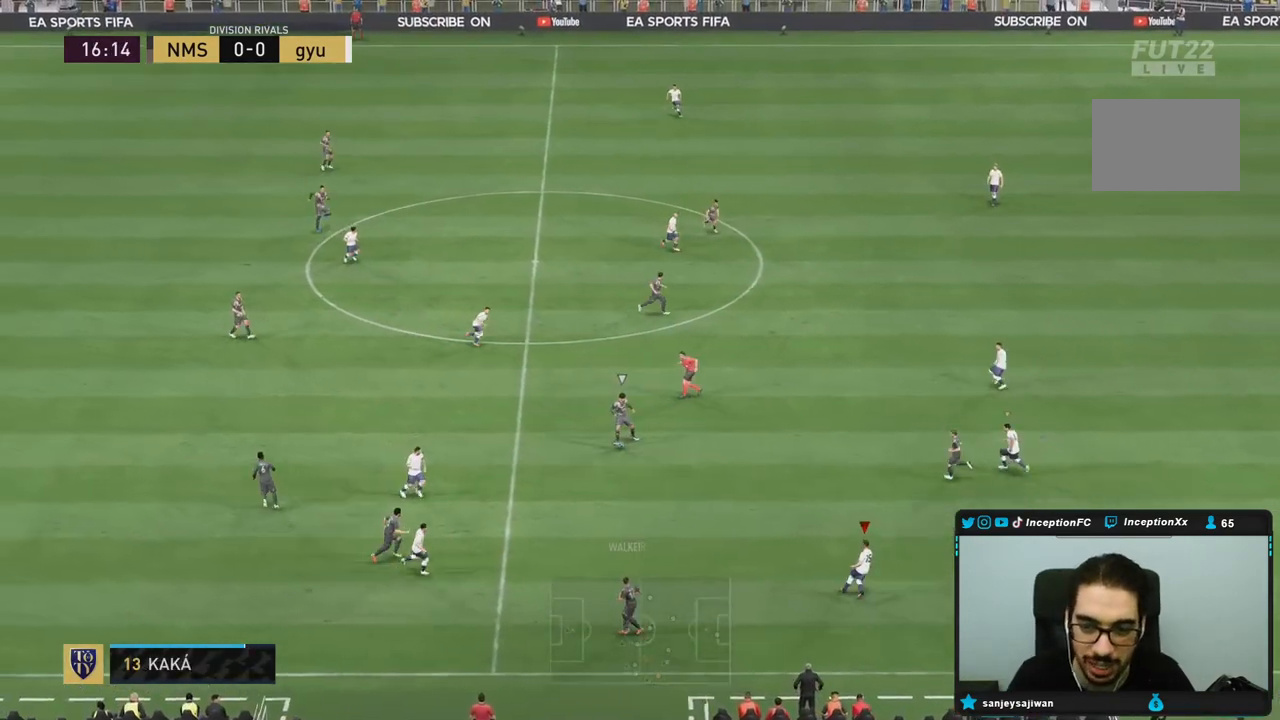
{"dt_ms": 500, "buttons": ["R2"], "left_stick": "up-right", "right_stick": "center", "events": [[50, "R2", "down"], [67, "L2", "up"], [100, "R1", "down"], [233, "R1", "up"], [300, "R1", "down"], [433, "R1", "up"]]}
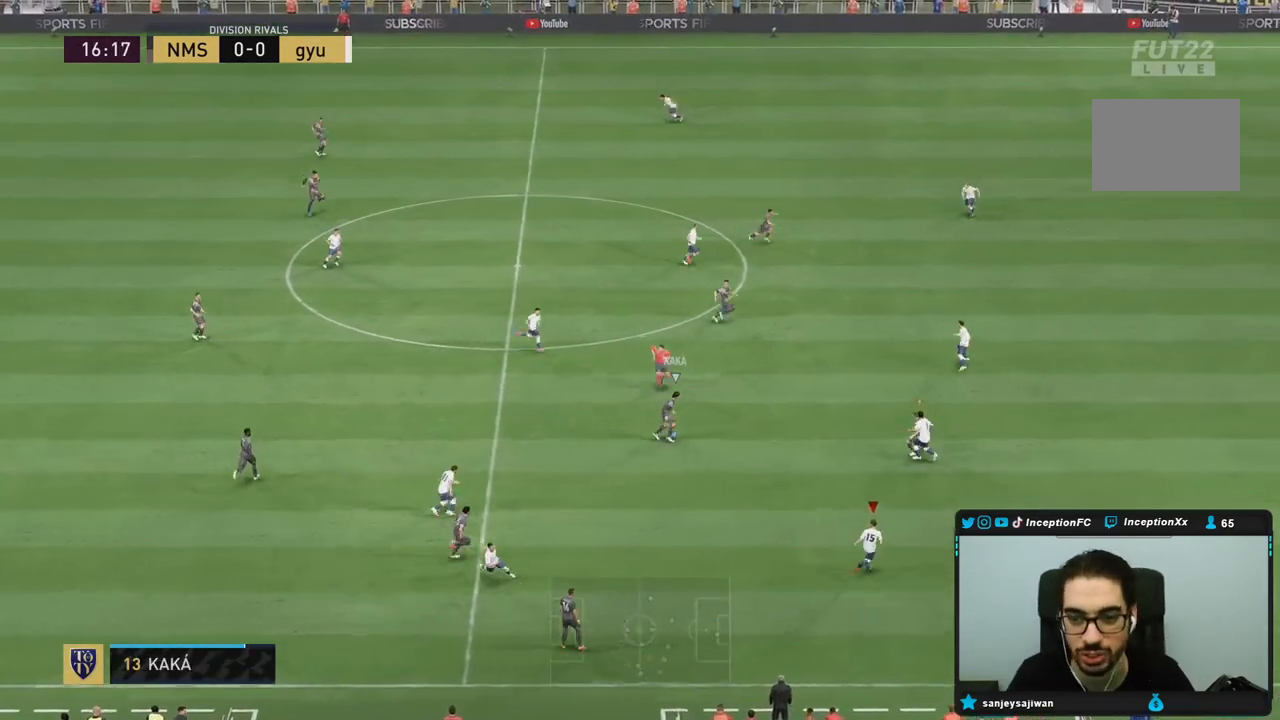
{"dt_ms": 500, "buttons": [], "left_stick": "center", "right_stick": "center", "events": [[83, "right_stick", "up"], [100, "left_stick", "up"], [133, "L2", "down"], [200, "right_stick", "center"], [250, "L2", "up"], [250, "R2", "up"], [250, "left_stick", "center"]]}
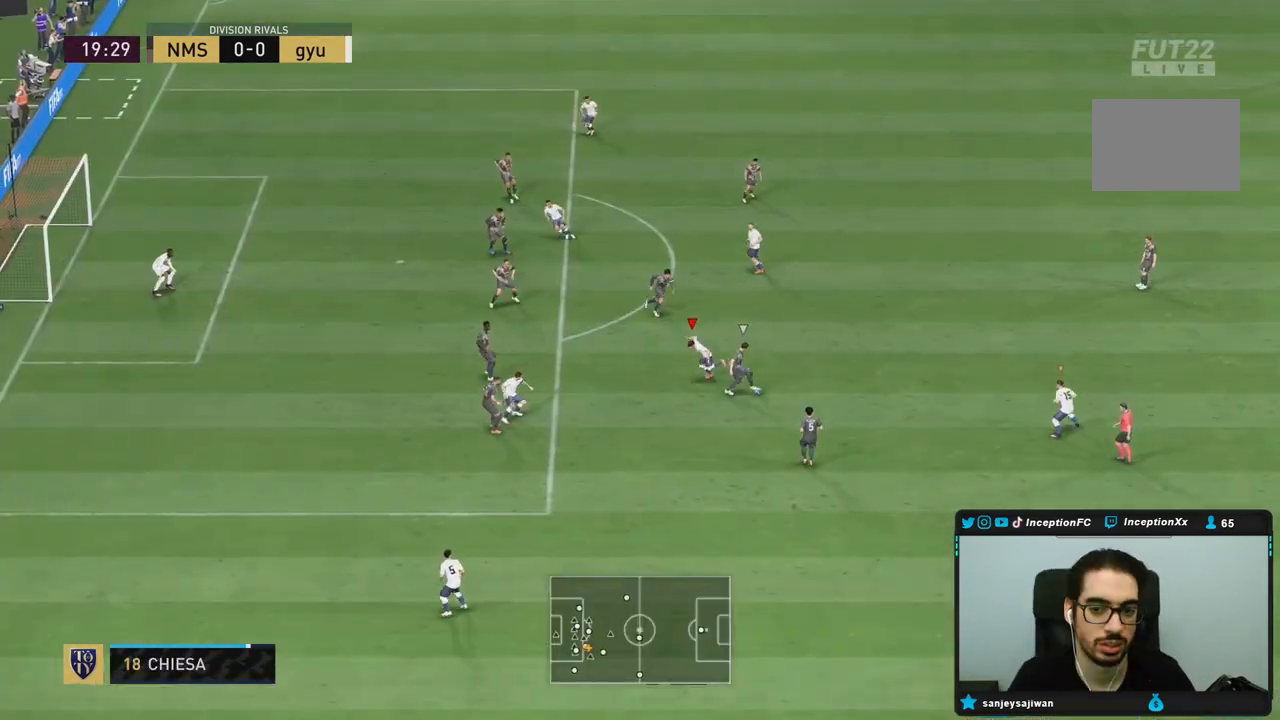
{"dt_ms": 500, "buttons": [], "left_stick": "up-left", "right_stick": "center", "events": [[367, "right_stick", "down-right"], [383, "left_stick", "up-left"], [467, "right_stick", "center"]]}
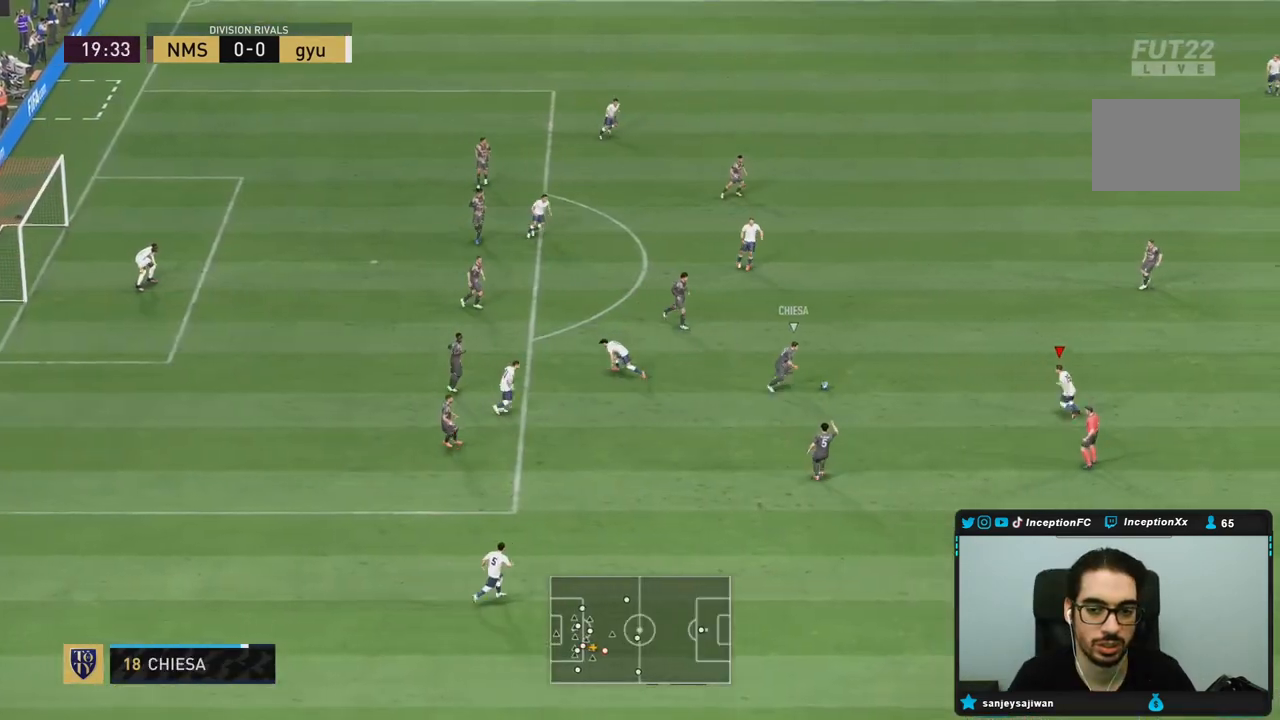
{"dt_ms": 500, "buttons": ["R2"], "left_stick": "up", "right_stick": "center", "events": [[83, "left_stick", "up"], [333, "R2", "down"]]}
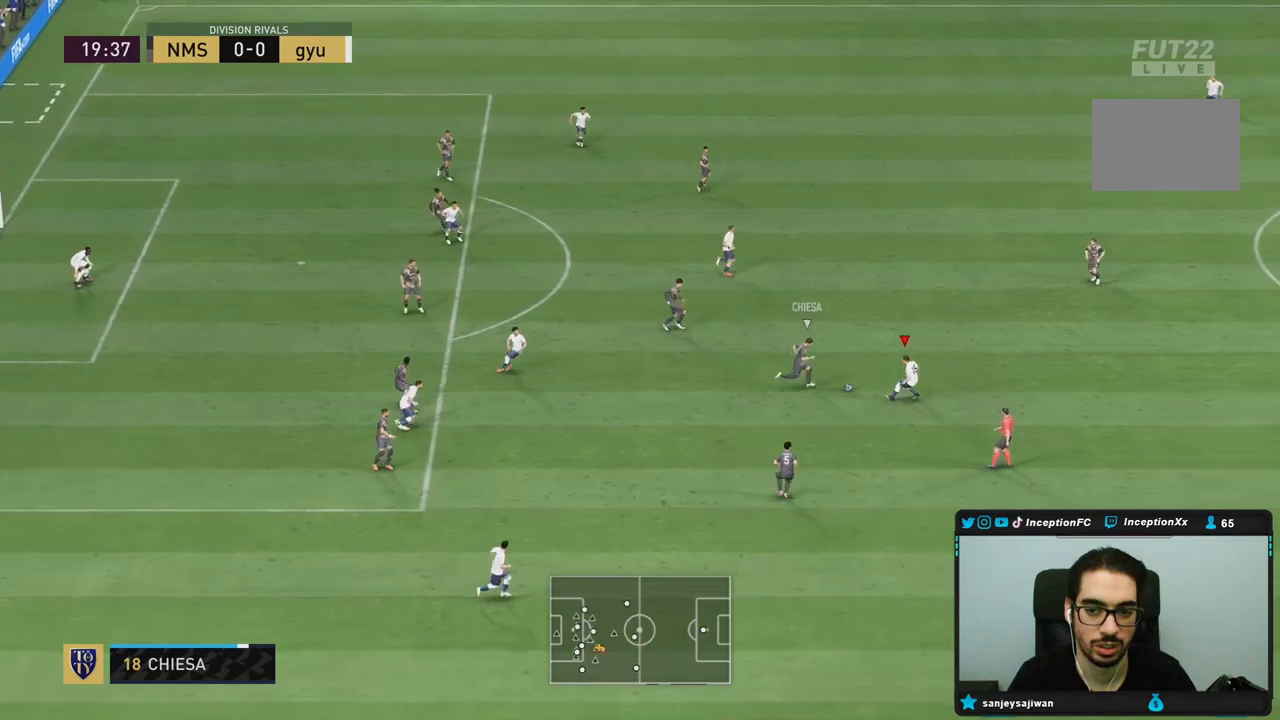
{"dt_ms": 500, "buttons": ["L2"], "left_stick": "up-right", "right_stick": "center", "events": [[17, "L2", "down"], [50, "R2", "up"], [167, "left_stick", "up-right"]]}
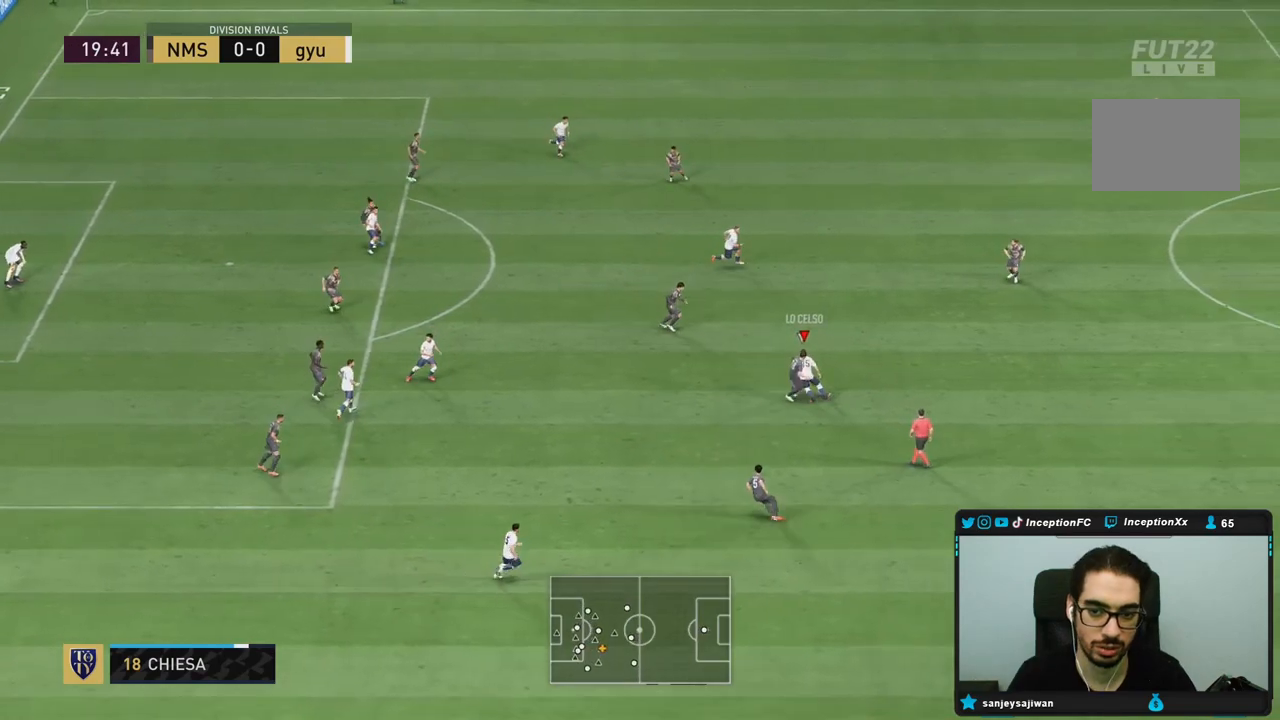
{"dt_ms": 500, "buttons": ["L2"], "left_stick": "up", "right_stick": "center", "events": [[500, "left_stick", "up"]]}
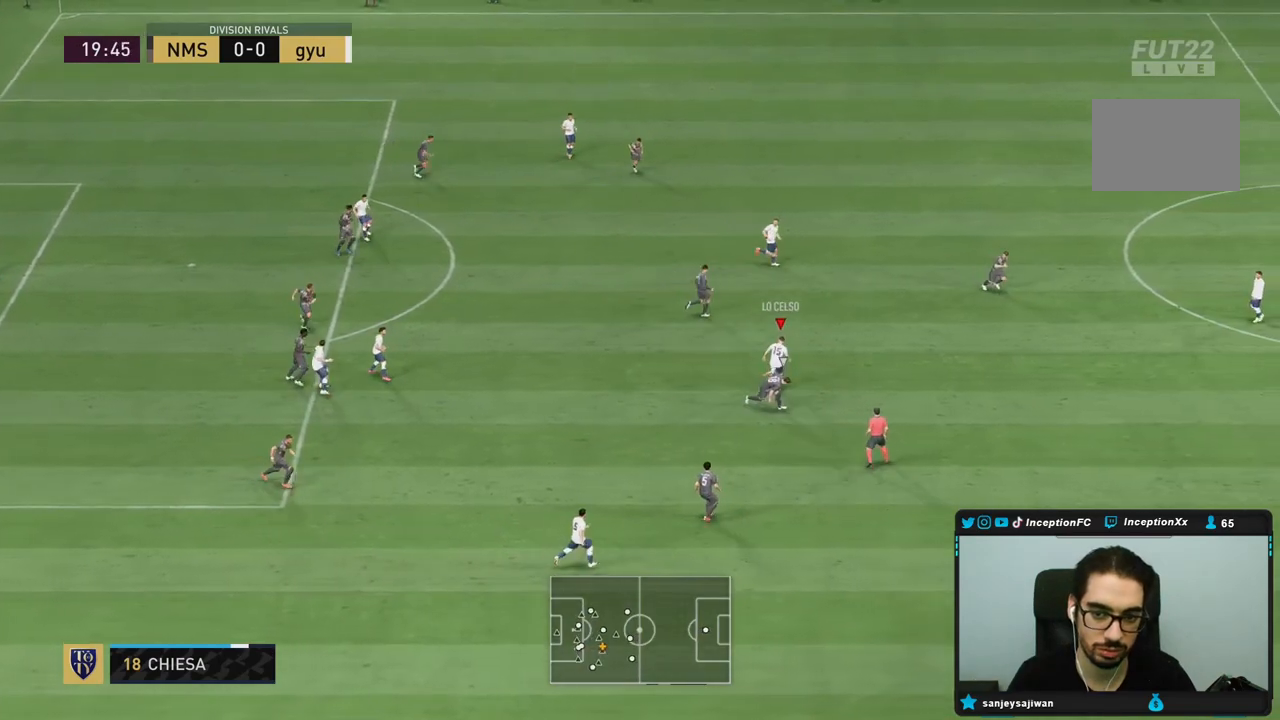
{"dt_ms": 500, "buttons": [], "left_stick": "left", "right_stick": "center", "events": [[83, "L2", "up"], [100, "left_stick", "center"], [167, "left_stick", "left"]]}
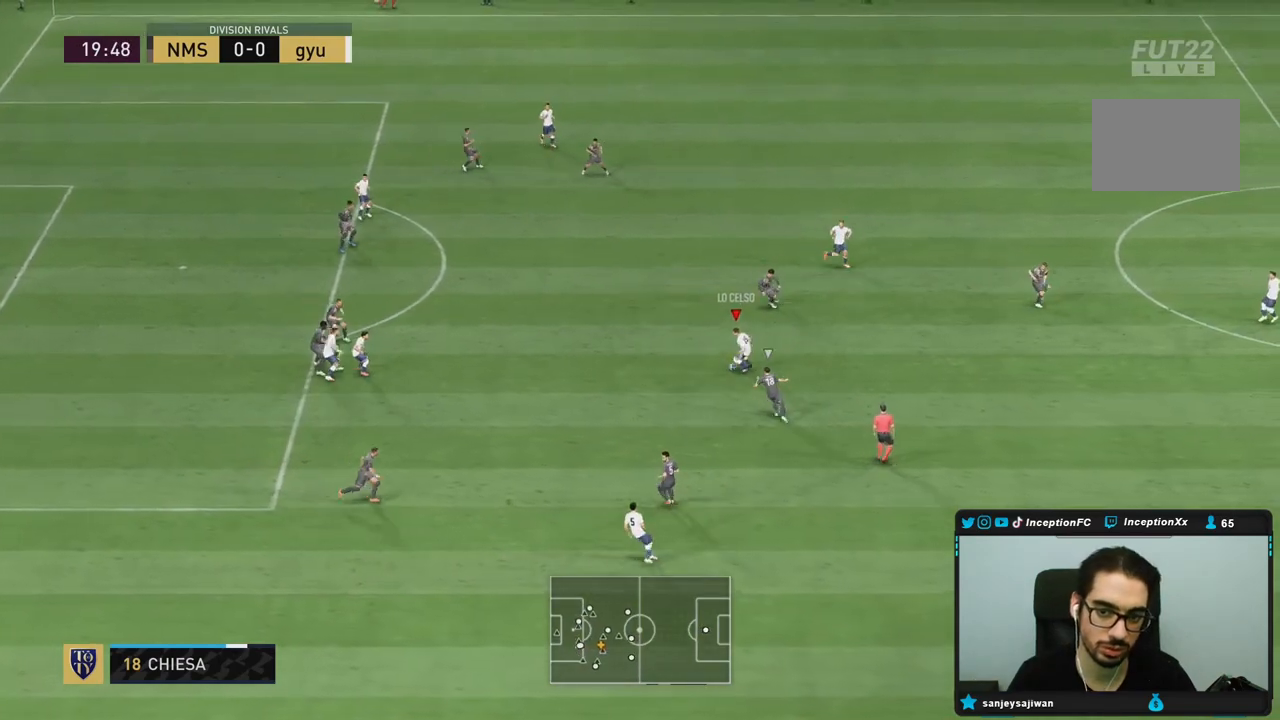
{"dt_ms": 500, "buttons": [], "left_stick": "left", "right_stick": "center", "events": []}
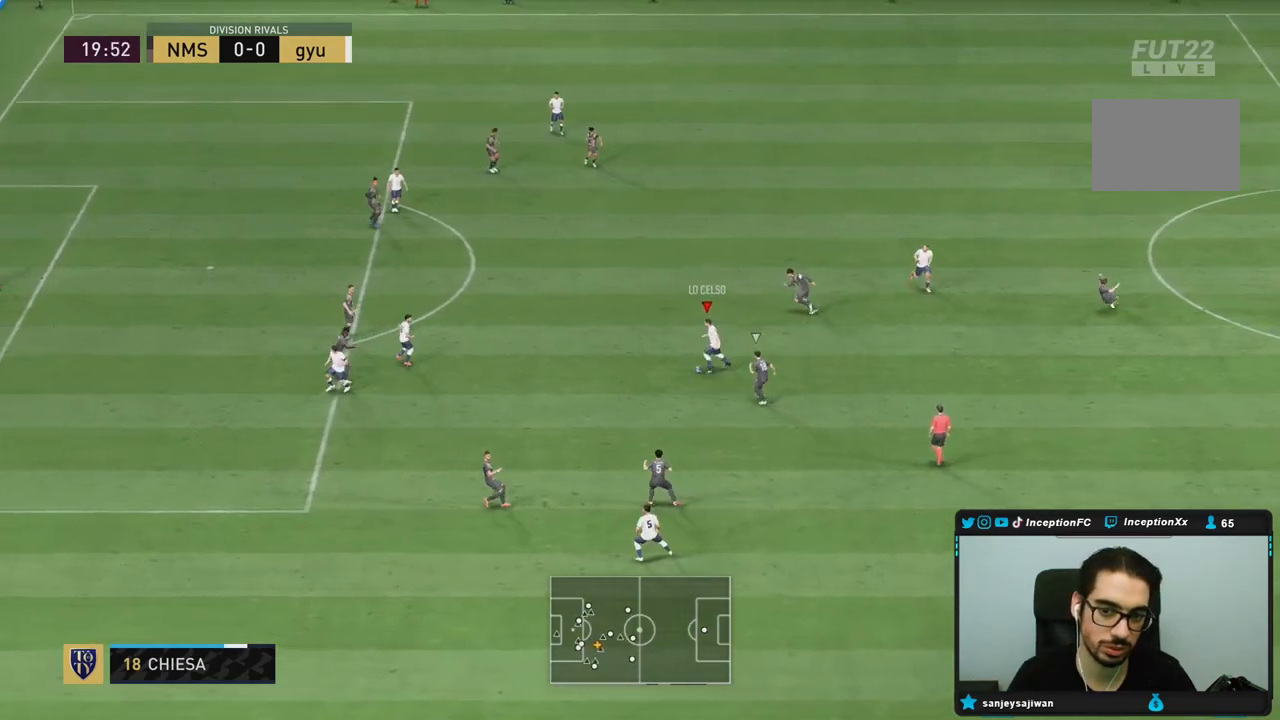
{"dt_ms": 500, "buttons": ["CIRCLE"], "left_stick": "right", "right_stick": "center", "events": [[250, "CIRCLE", "down"], [350, "left_stick", "right"]]}
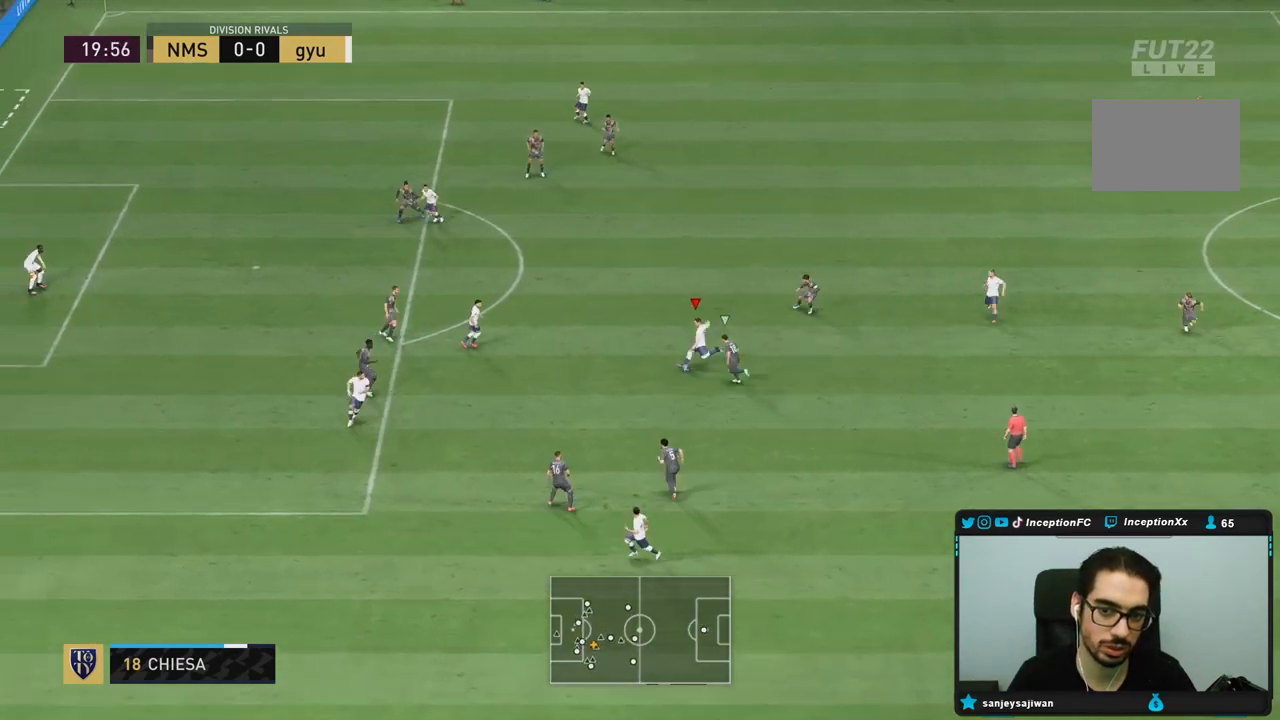
{"dt_ms": 500, "buttons": [], "left_stick": "right", "right_stick": "center", "events": [[17, "CIRCLE", "up"], [117, "CIRCLE", "down"], [283, "CIRCLE", "up"]]}
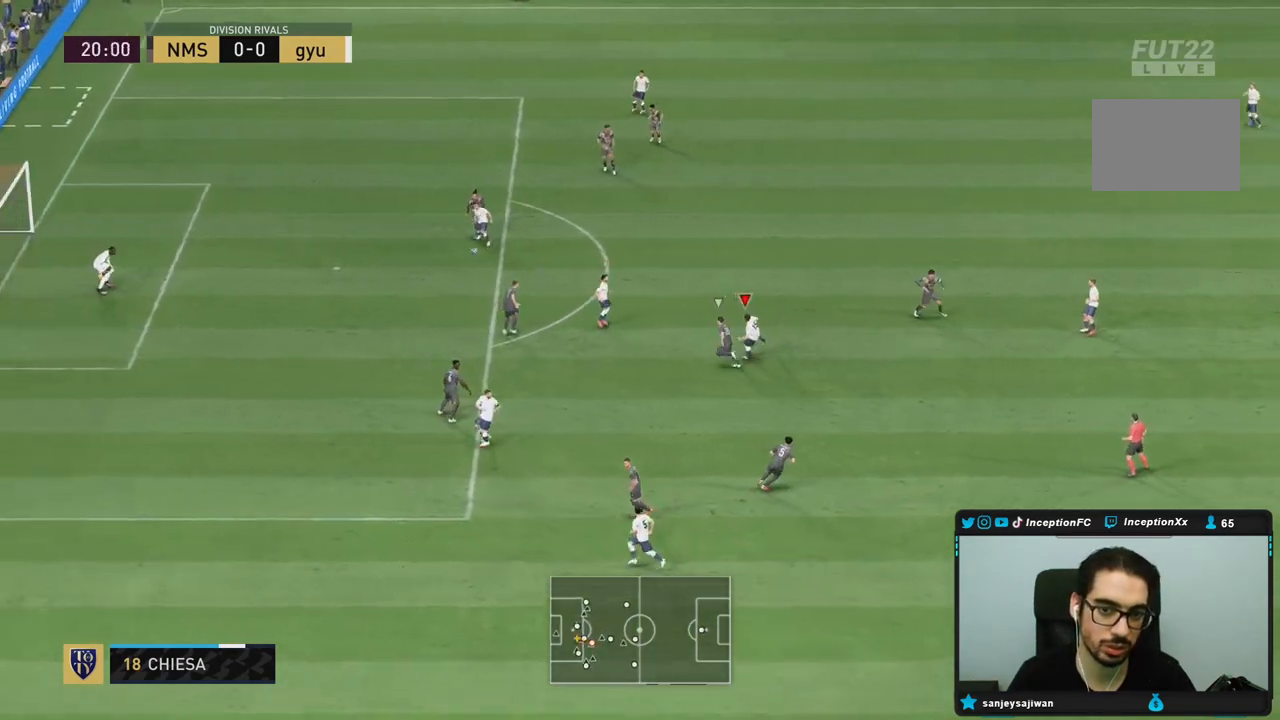
{"dt_ms": 500, "buttons": [], "left_stick": "down-left", "right_stick": "center", "events": [[367, "left_stick", "center"], [417, "left_stick", "down-left"]]}
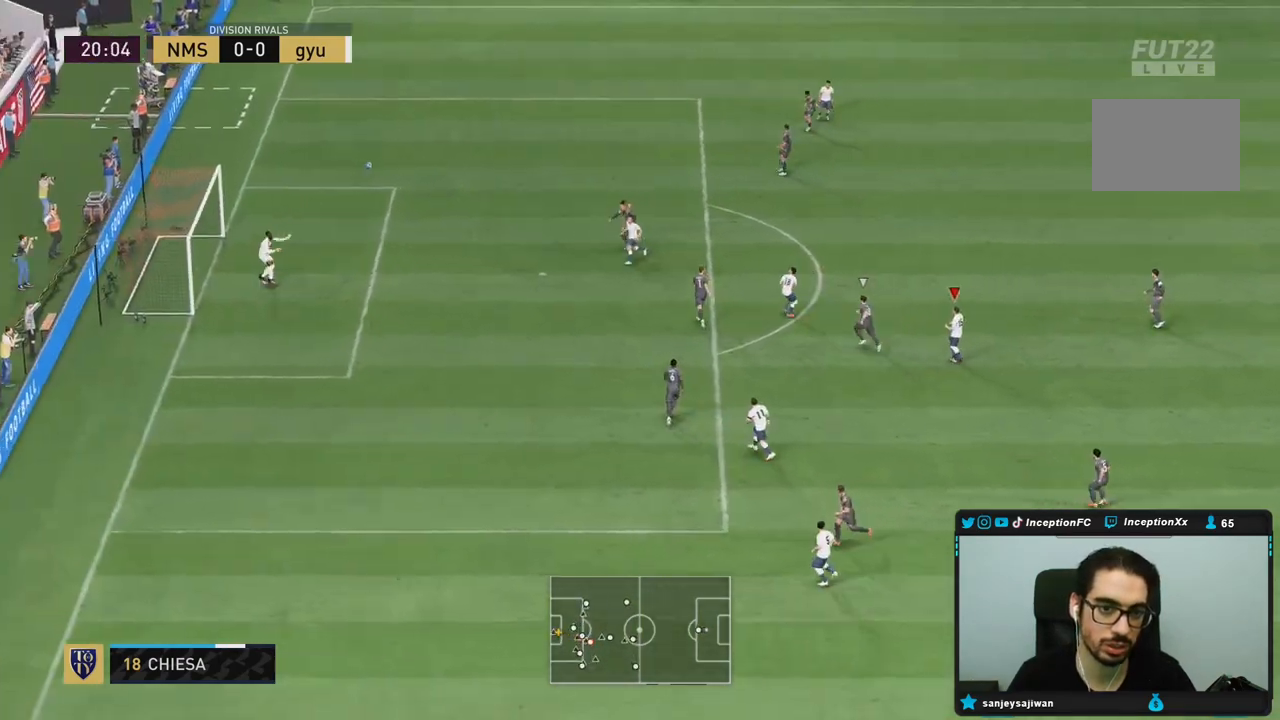
{"dt_ms": 500, "buttons": [], "left_stick": "center", "right_stick": "center", "events": [[117, "left_stick", "center"]]}
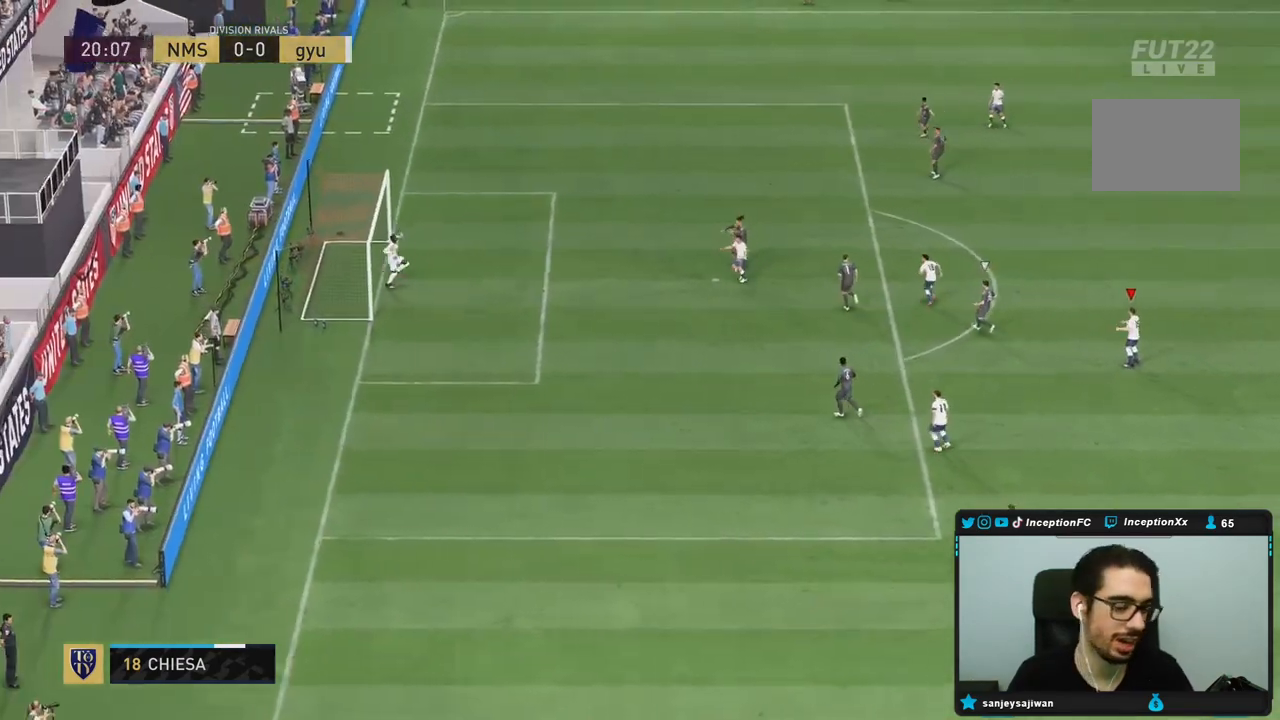
{"dt_ms": 500, "buttons": [], "left_stick": "center", "right_stick": "center", "events": []}
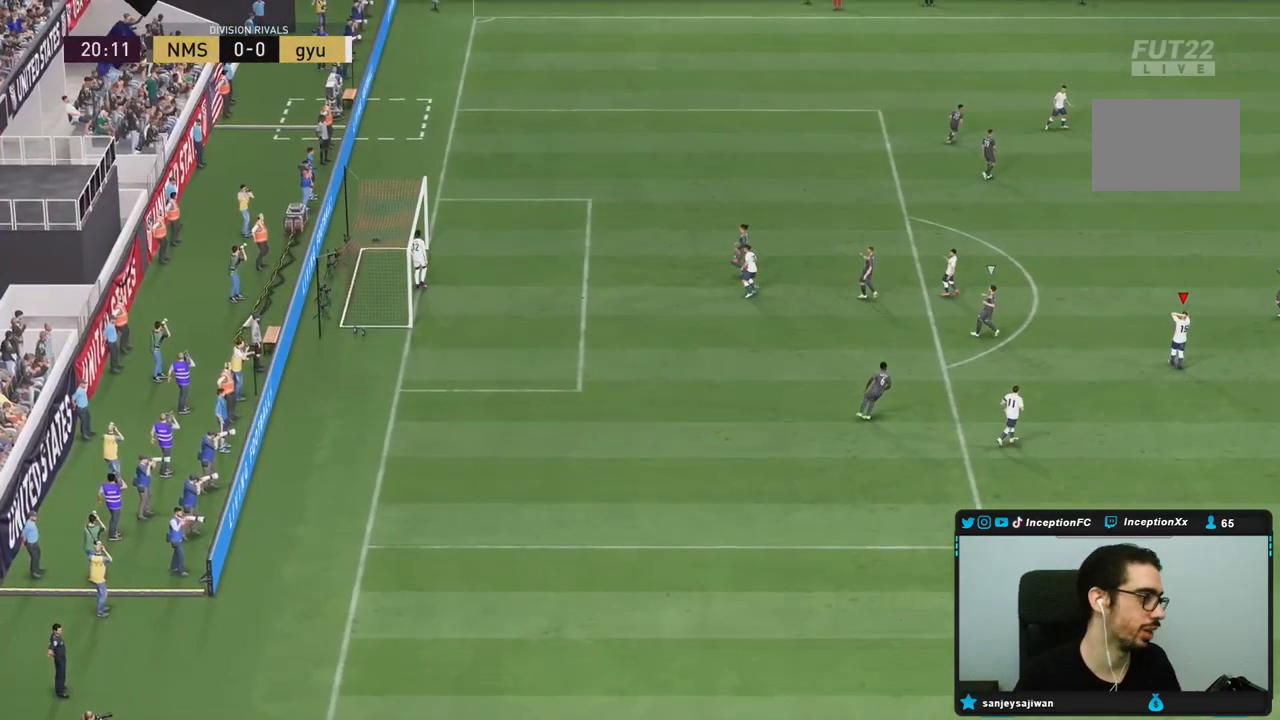
{"dt_ms": 500, "buttons": [], "left_stick": "center", "right_stick": "center", "events": []}
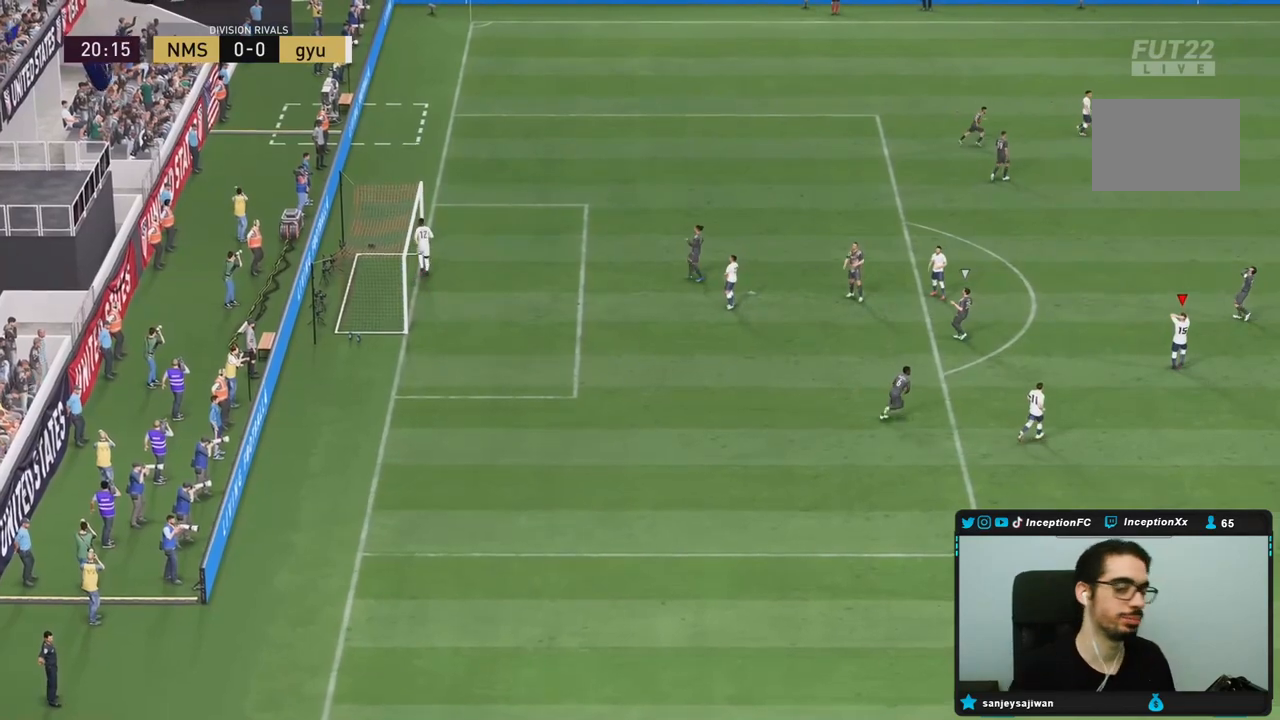
{"dt_ms": 500, "buttons": [], "left_stick": "center", "right_stick": "center", "events": []}
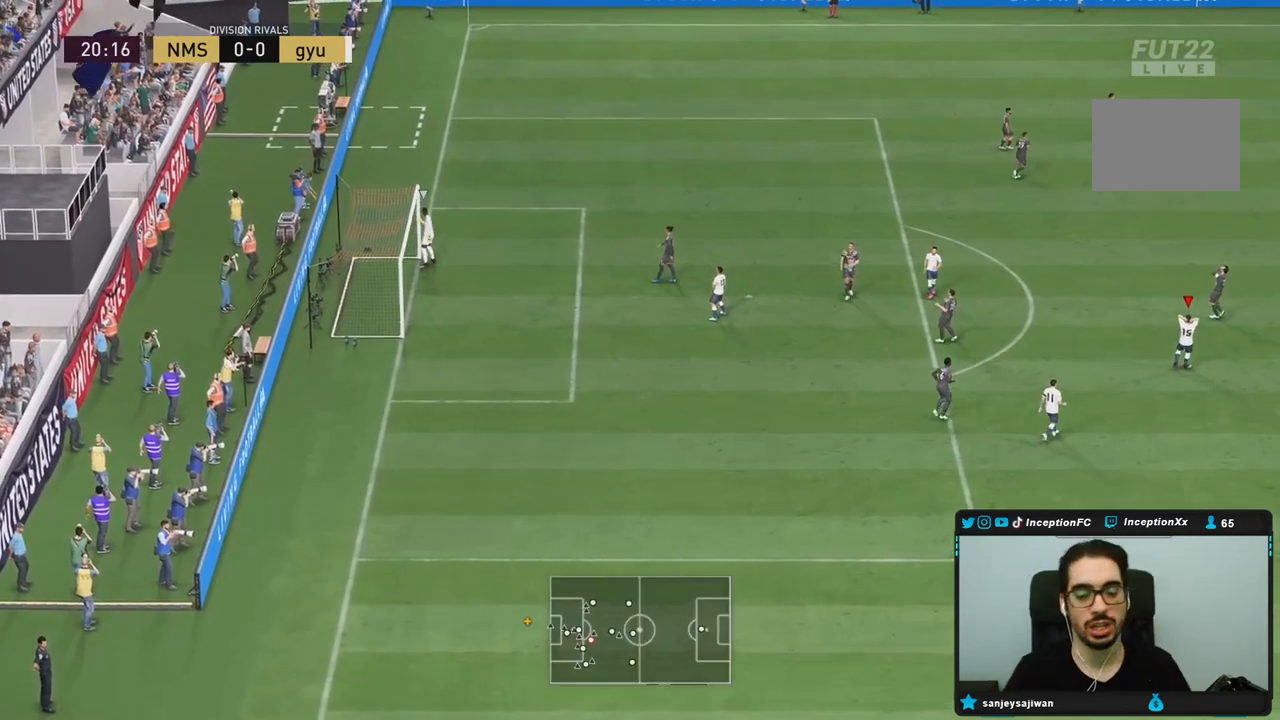
{"dt_ms": 500, "buttons": [], "left_stick": "center", "right_stick": "center", "events": []}
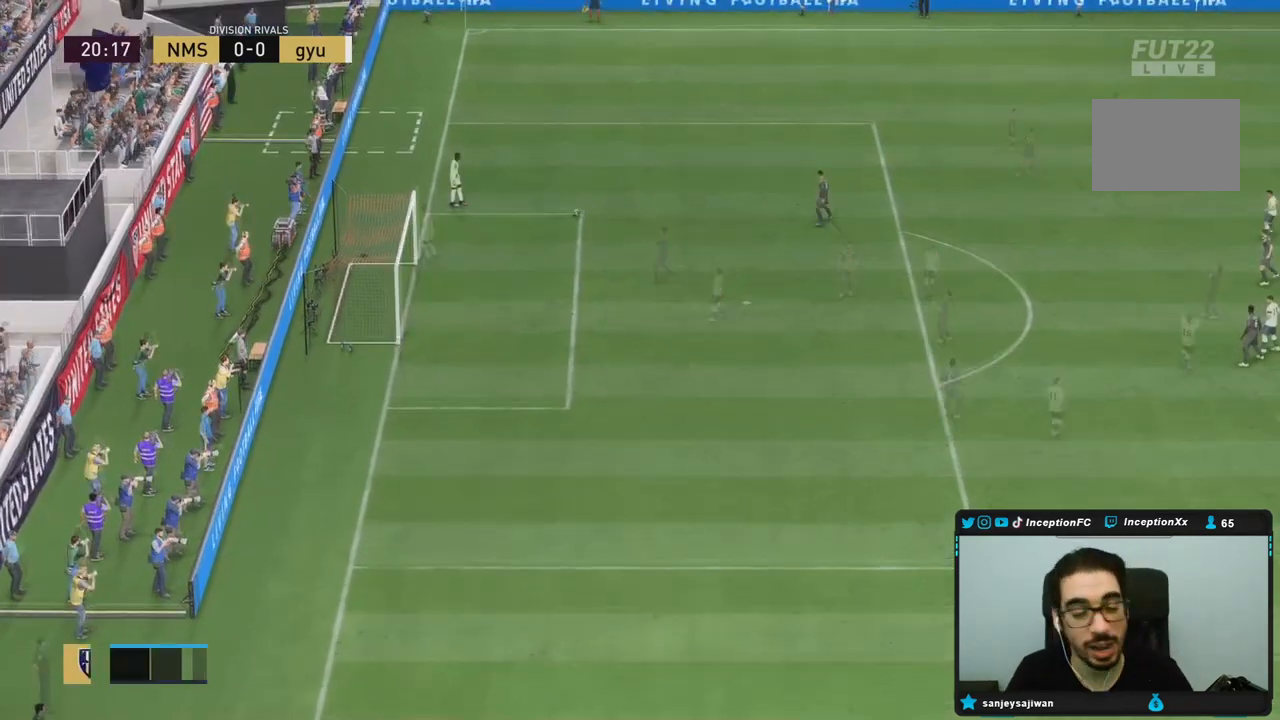
{"dt_ms": 500, "buttons": [], "left_stick": "up", "right_stick": "center", "events": [[50, "left_stick", "up"]]}
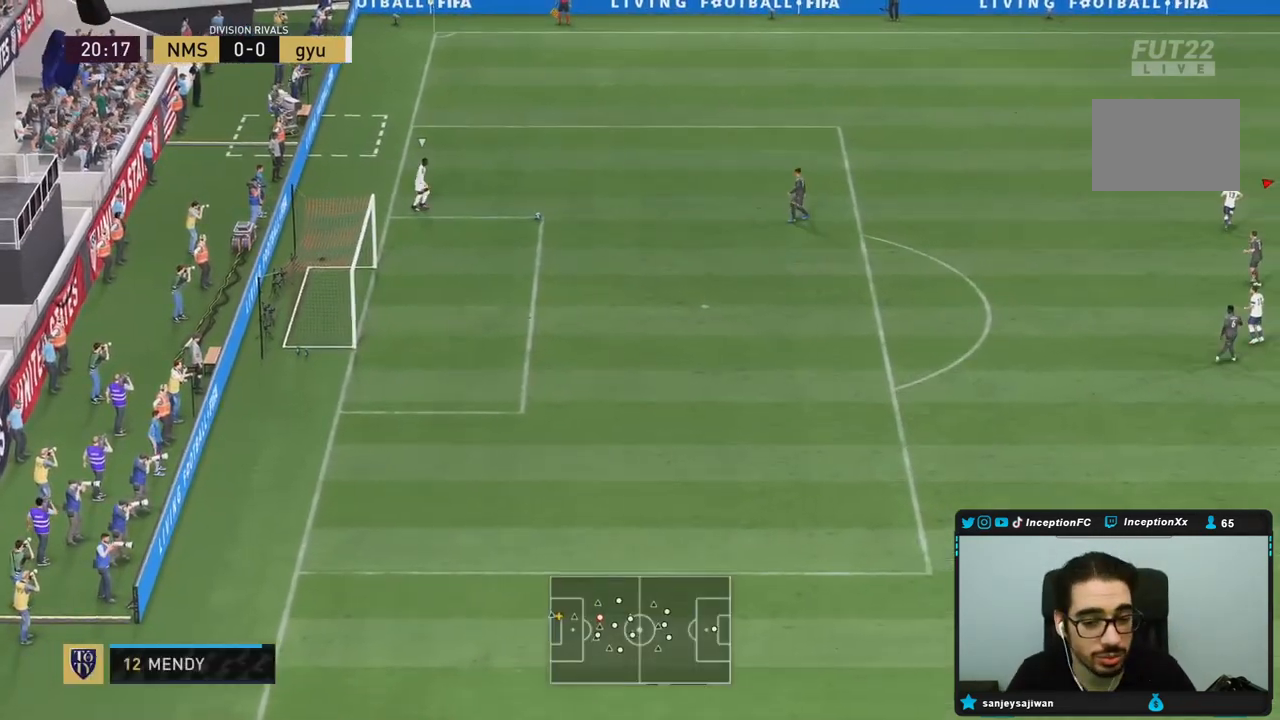
{"dt_ms": 500, "buttons": [], "left_stick": "up", "right_stick": "center", "events": []}
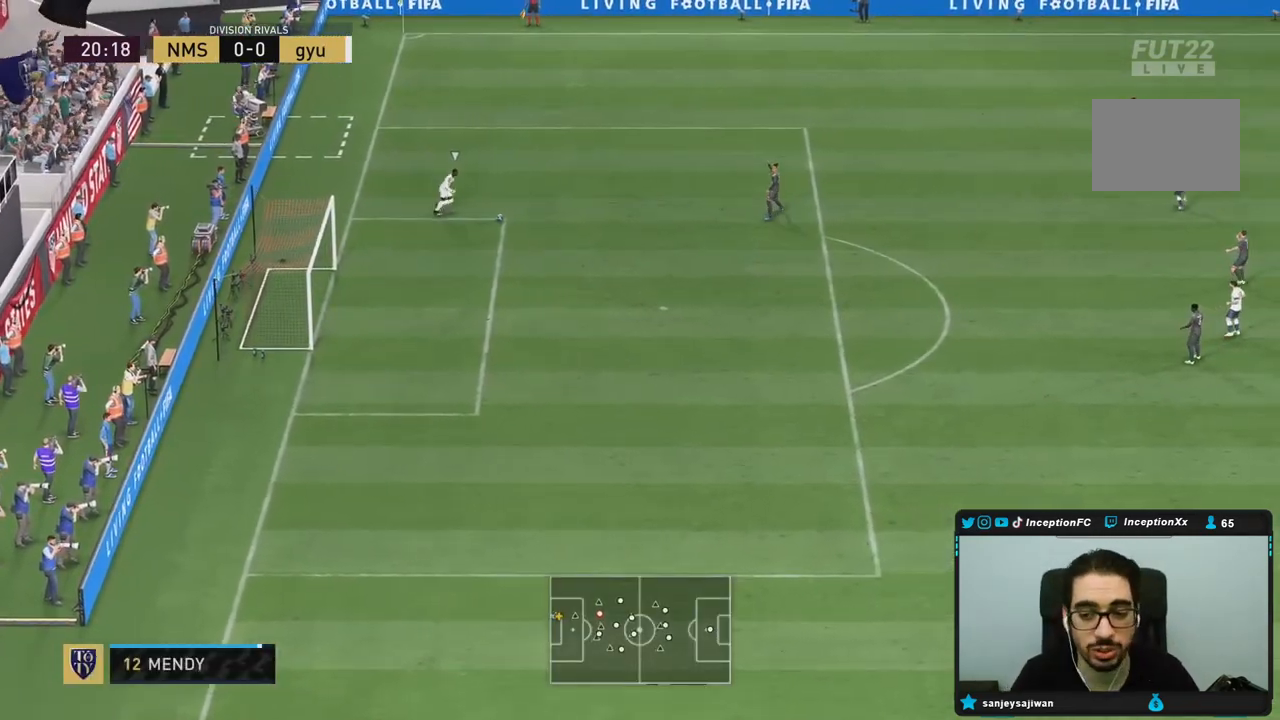
{"dt_ms": 500, "buttons": [], "left_stick": "up", "right_stick": "center", "events": [[67, "R2", "down"], [417, "R2", "up"]]}